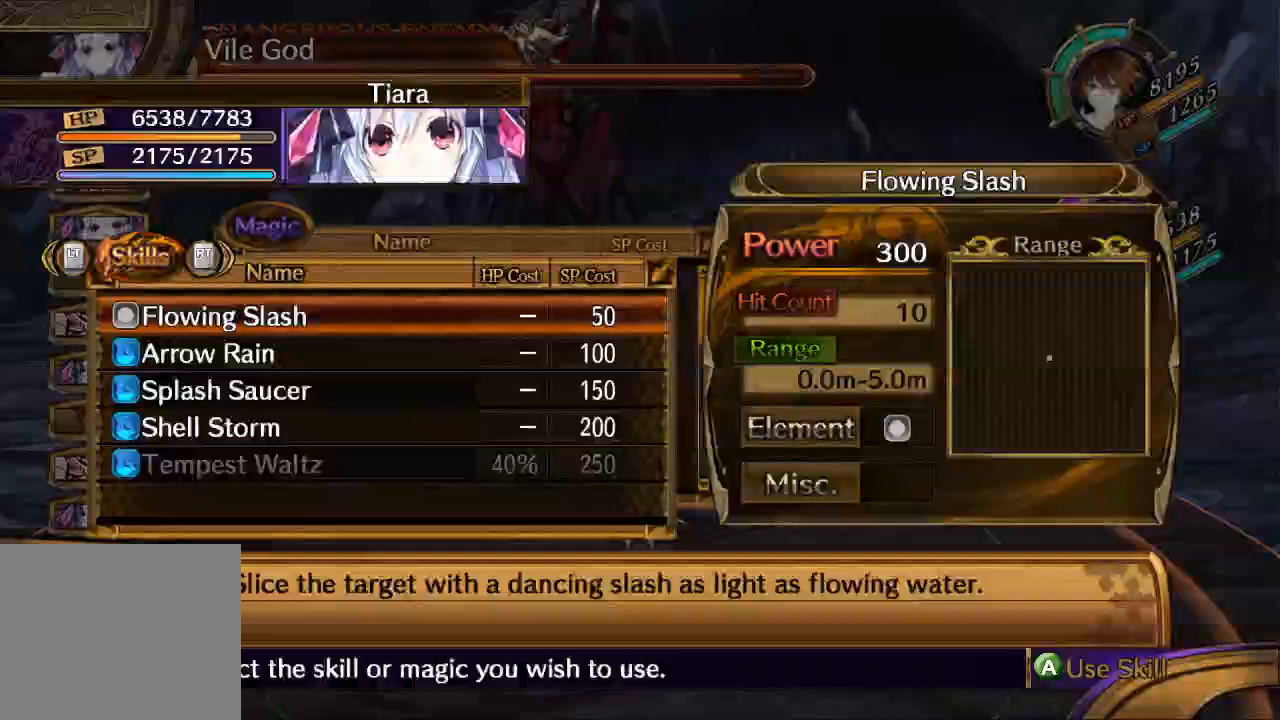
Gameplay with a controller (Xbox layout); each line is a JSON object with the inputs held at the frame after it (dt_ms = milliseconds from this image to that frame). "button_events" lists button changes between this image and that frame as [ms after this image, input, new state], when the widget could be followed in between (sticks are given only as held states). Not read: L3 R3.
{"dt_ms": 500, "buttons": [], "left_stick": "center", "right_stick": "center", "button_events": []}
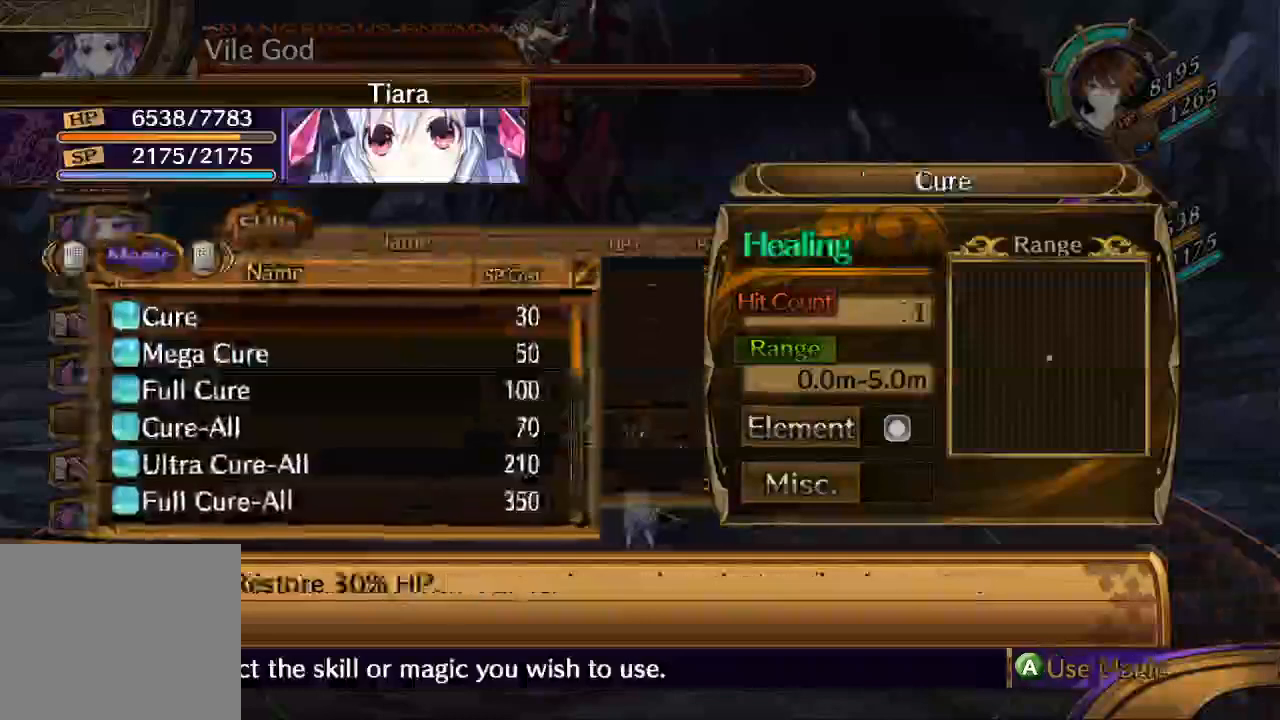
{"dt_ms": 1000, "buttons": [], "left_stick": "center", "right_stick": "center", "button_events": []}
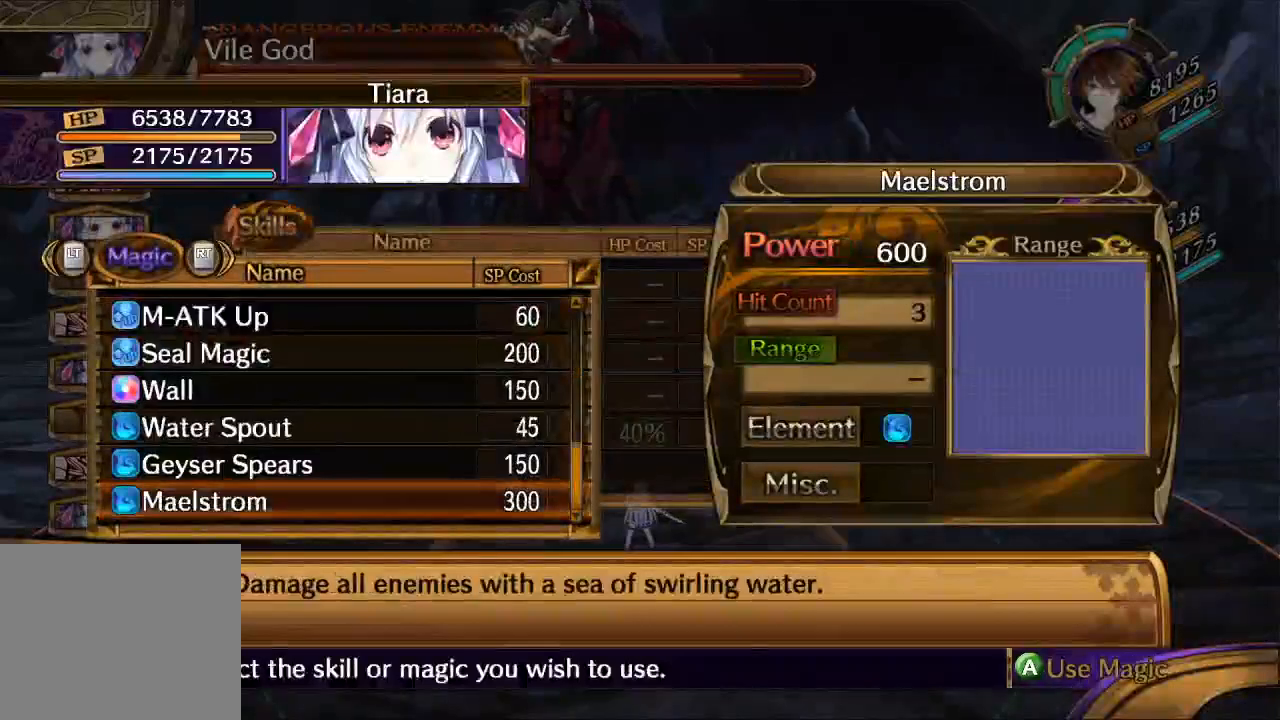
{"dt_ms": 500, "buttons": [], "left_stick": "center", "right_stick": "center", "button_events": []}
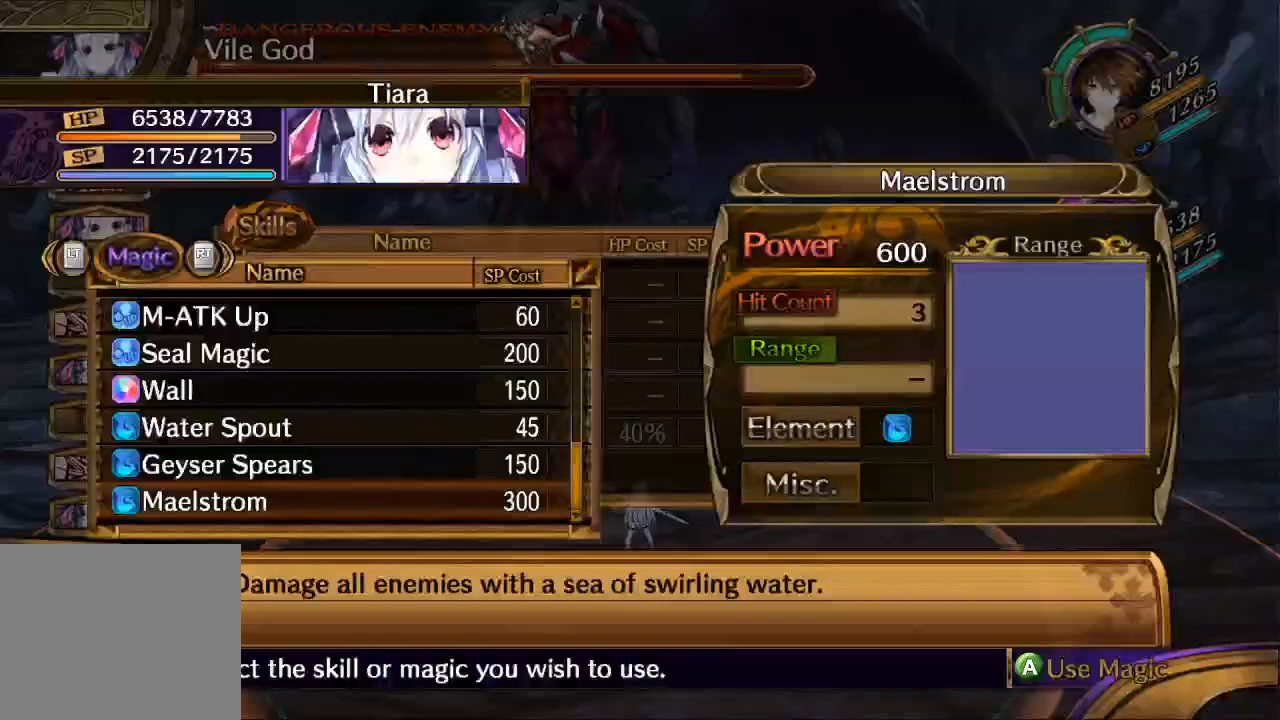
{"dt_ms": 500, "buttons": [], "left_stick": "up", "right_stick": "center", "button_events": []}